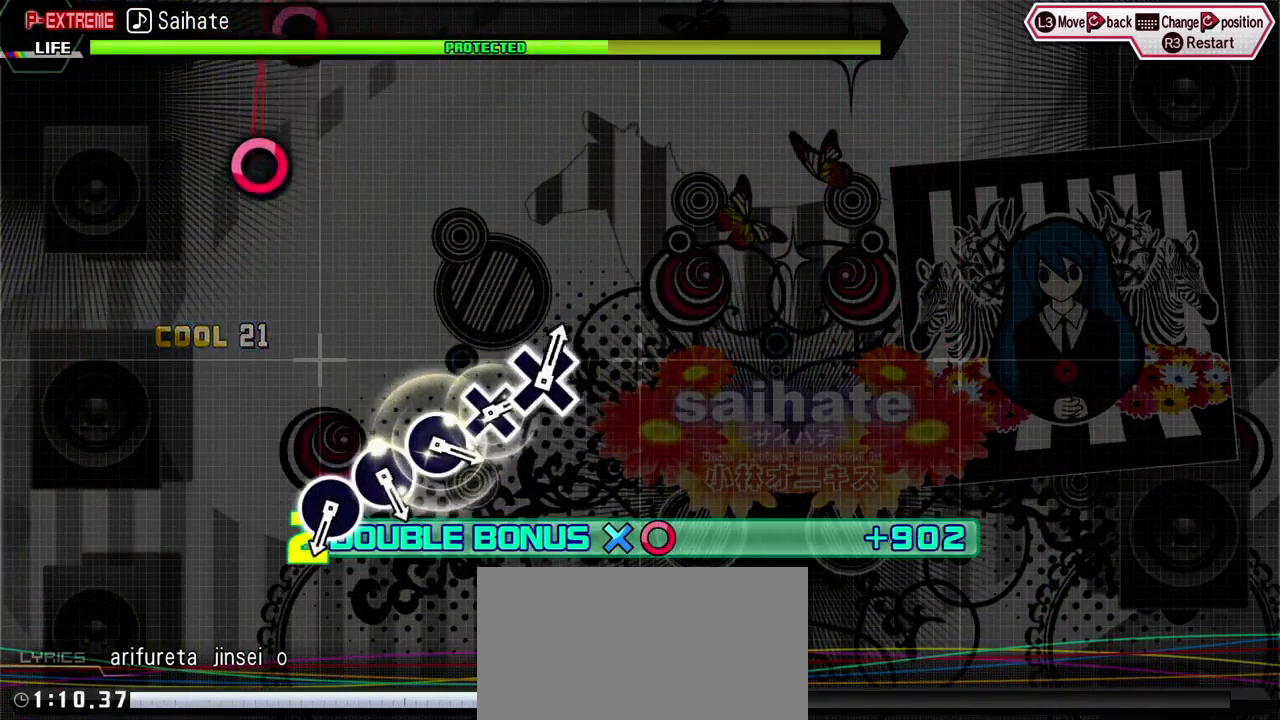
Gameplay with a controller (PlayStation layout); each line is a JSON object with the inputs held at the frame after it. "events" lists button and stick changes between this image and that frame as [ms after this image, input, new state], when the widget could be followed in between. Not read: L3 R3.
{"buttons": ["R2", "TOUCHPAD"], "events": [[83, "TOUCHPAD", "down"], [117, "TOUCHPAD", "up"], [267, "TOUCHPAD", "down"], [333, "TOUCHPAD", "up"], [467, "TOUCHPAD", "down"]]}
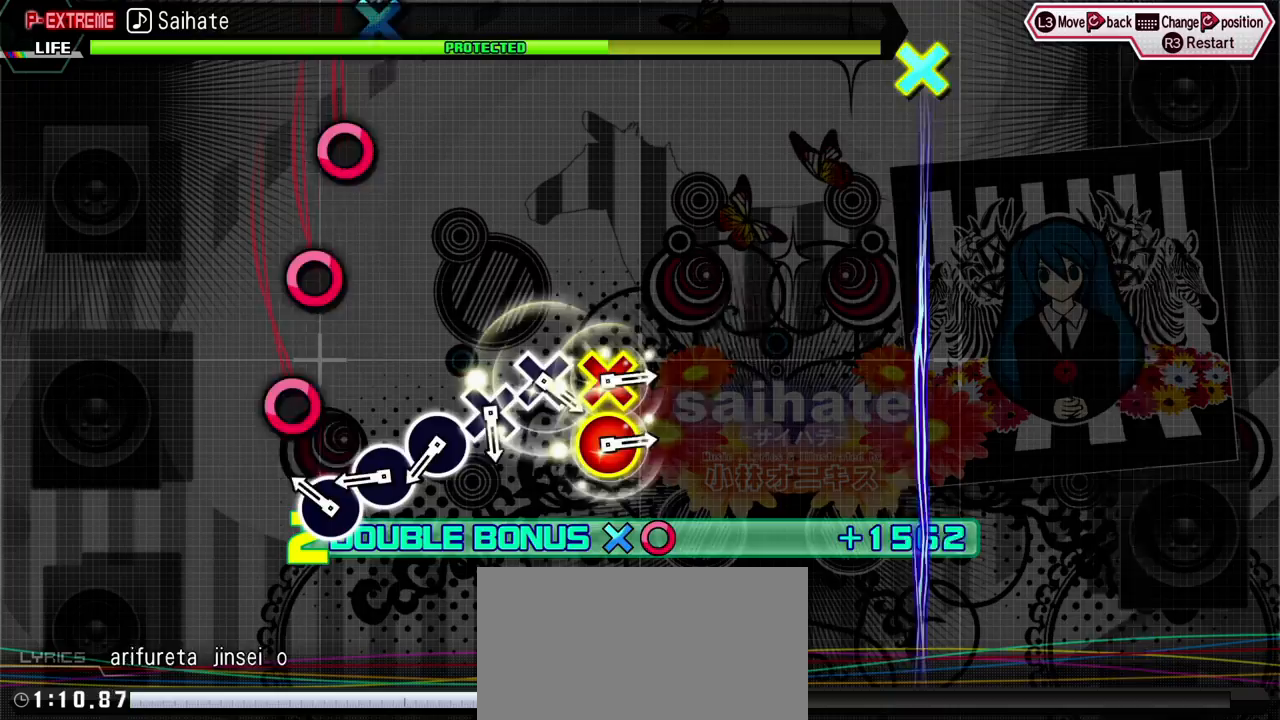
{"buttons": ["CIRCLE", "R2"], "events": [[17, "TOUCHPAD", "up"], [183, "CIRCLE", "down"], [317, "CIRCLE", "up"], [383, "CIRCLE", "down"]]}
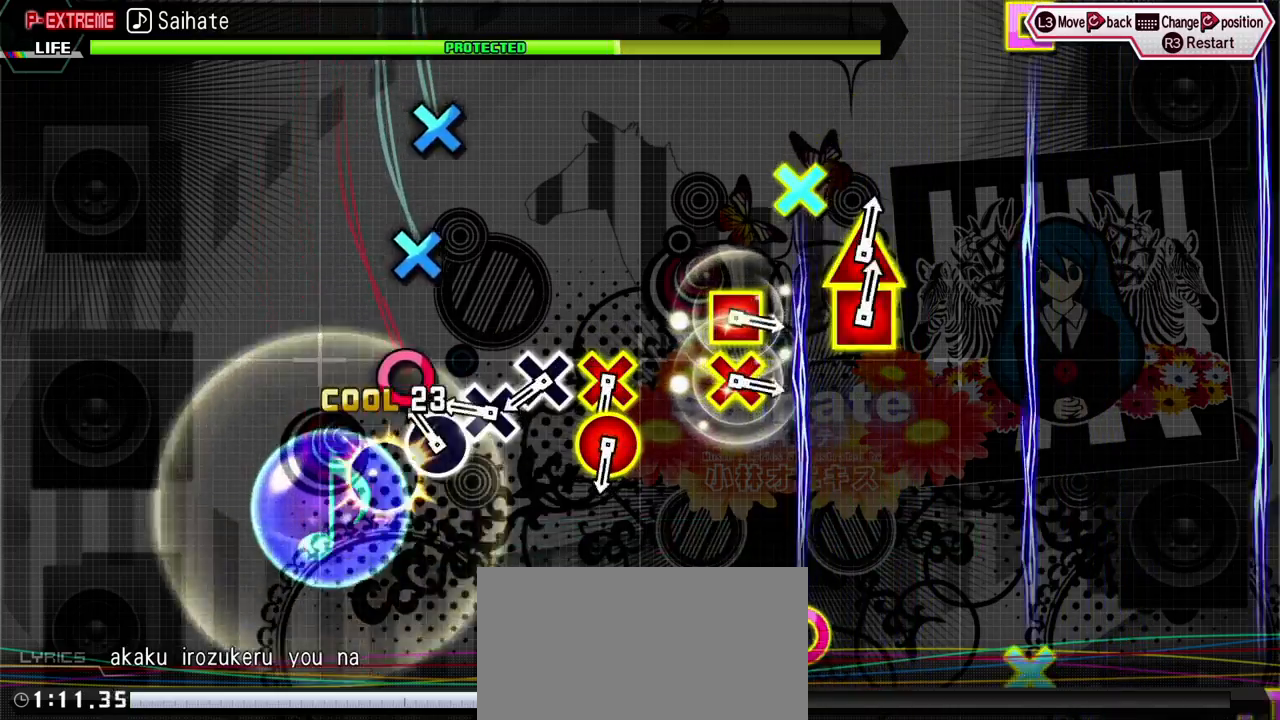
{"buttons": ["R2"], "events": [[33, "CIRCLE", "up"], [117, "CIRCLE", "down"], [233, "CIRCLE", "up"], [300, "CROSS", "down"], [417, "CROSS", "up"]]}
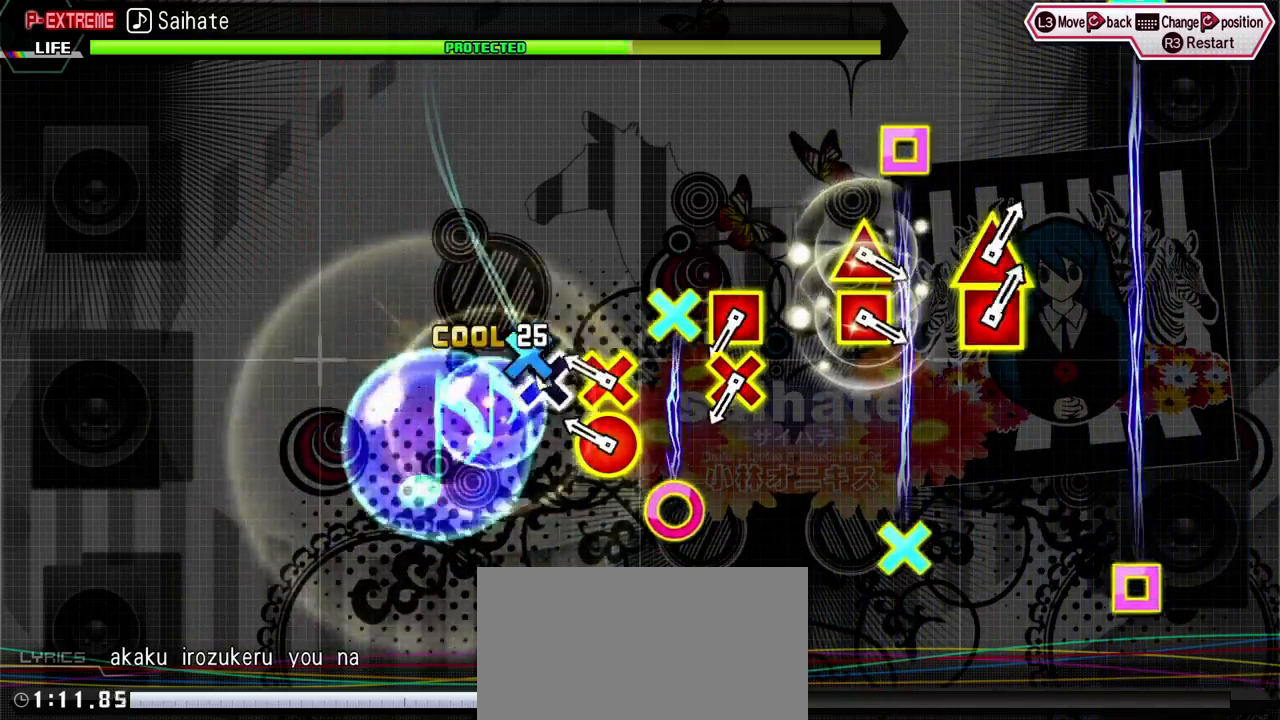
{"buttons": ["R2"], "events": [[17, "CROSS", "down"], [133, "CROSS", "up"], [250, "CIRCLE", "down"], [250, "DPAD_DOWN", "down"], [350, "CIRCLE", "up"], [367, "DPAD_DOWN", "up"]]}
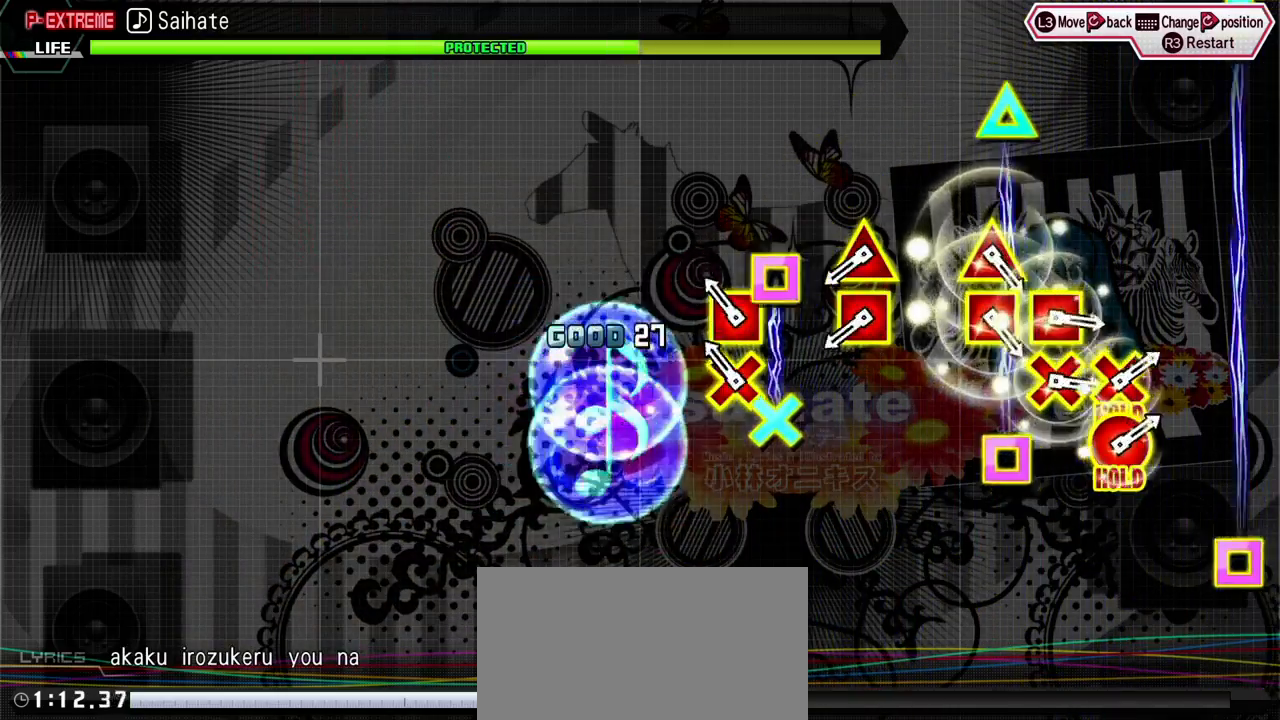
{"buttons": ["R2"], "events": [[117, "CROSS", "down"], [117, "DPAD_LEFT", "down"], [250, "CROSS", "up"], [267, "DPAD_LEFT", "up"]]}
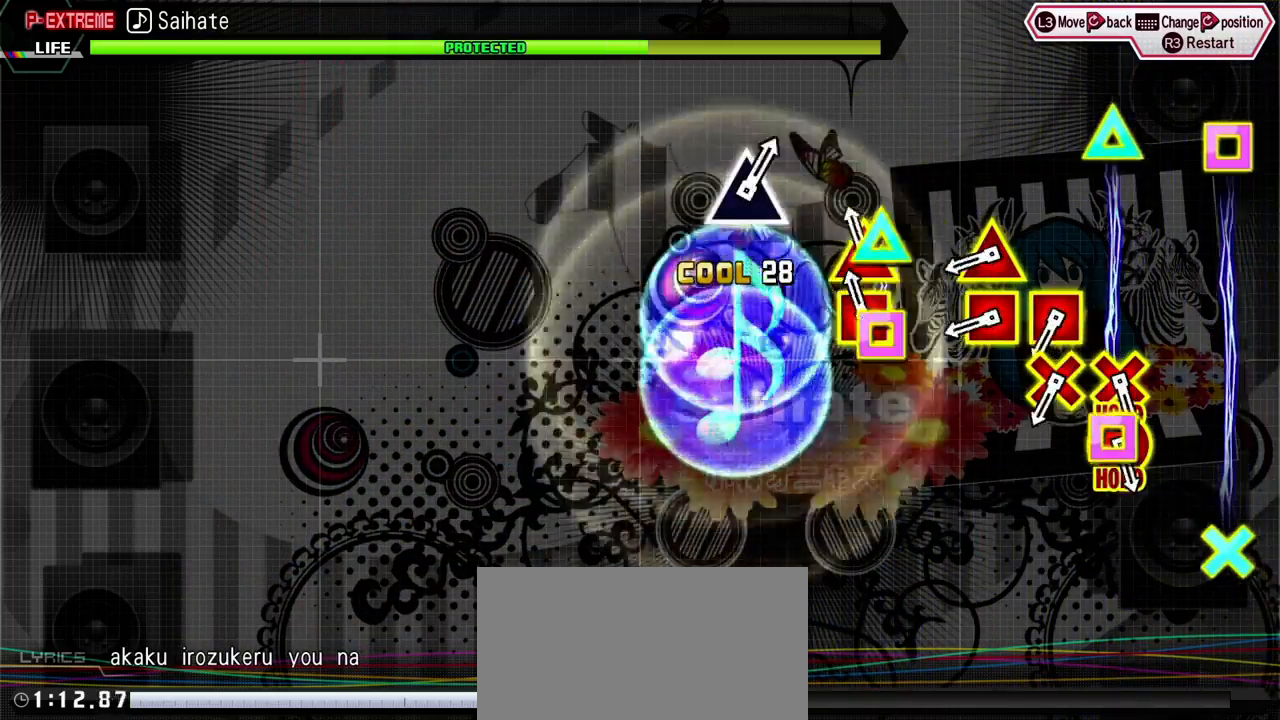
{"buttons": ["TRIANGLE", "R2", "DPAD_LEFT"], "events": [[67, "DPAD_LEFT", "down"], [67, "TRIANGLE", "down"], [183, "TRIANGLE", "up"], [200, "DPAD_LEFT", "up"], [467, "TRIANGLE", "down"], [500, "DPAD_LEFT", "down"]]}
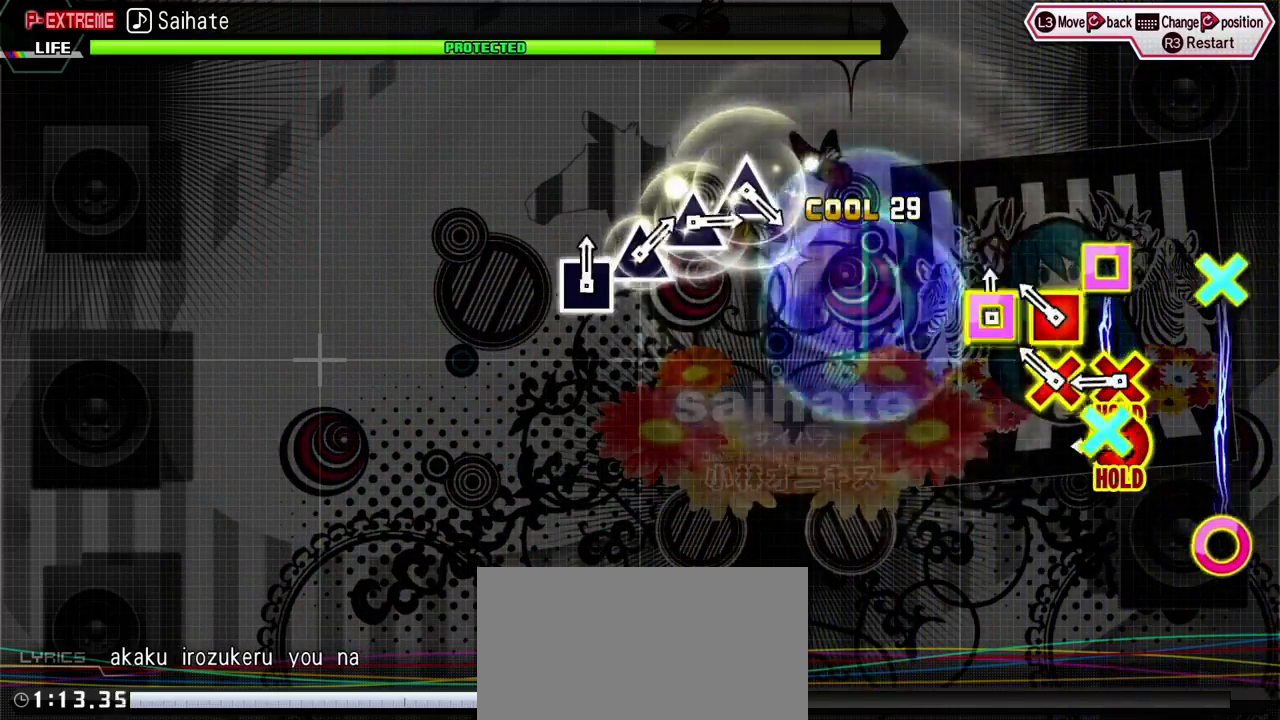
{"buttons": ["CIRCLE", "R2", "DPAD_DOWN"], "events": [[83, "TRIANGLE", "up"], [100, "DPAD_LEFT", "up"], [150, "DPAD_LEFT", "down"], [183, "CROSS", "down"], [283, "CROSS", "up"], [283, "DPAD_LEFT", "up"], [383, "CIRCLE", "down"], [383, "DPAD_DOWN", "down"]]}
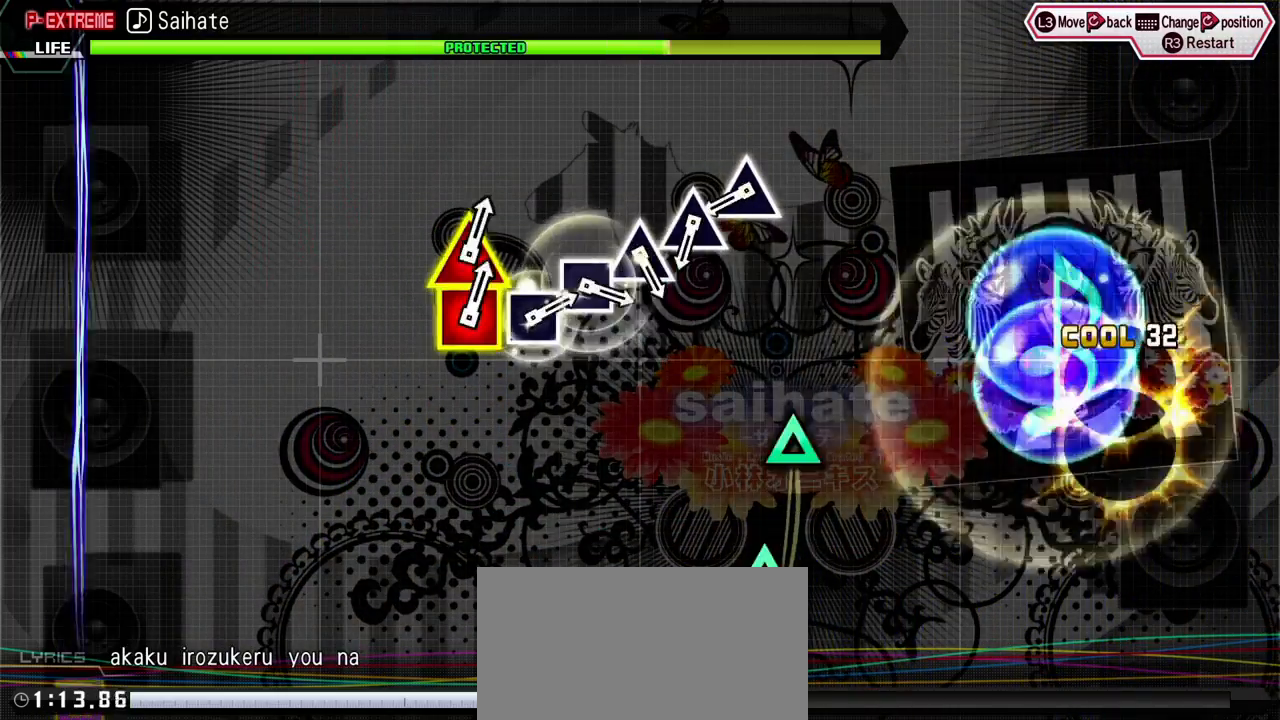
{"buttons": ["L2"], "events": [[83, "L2", "down"], [150, "CIRCLE", "up"], [183, "R2", "up"], [217, "DPAD_DOWN", "up"]]}
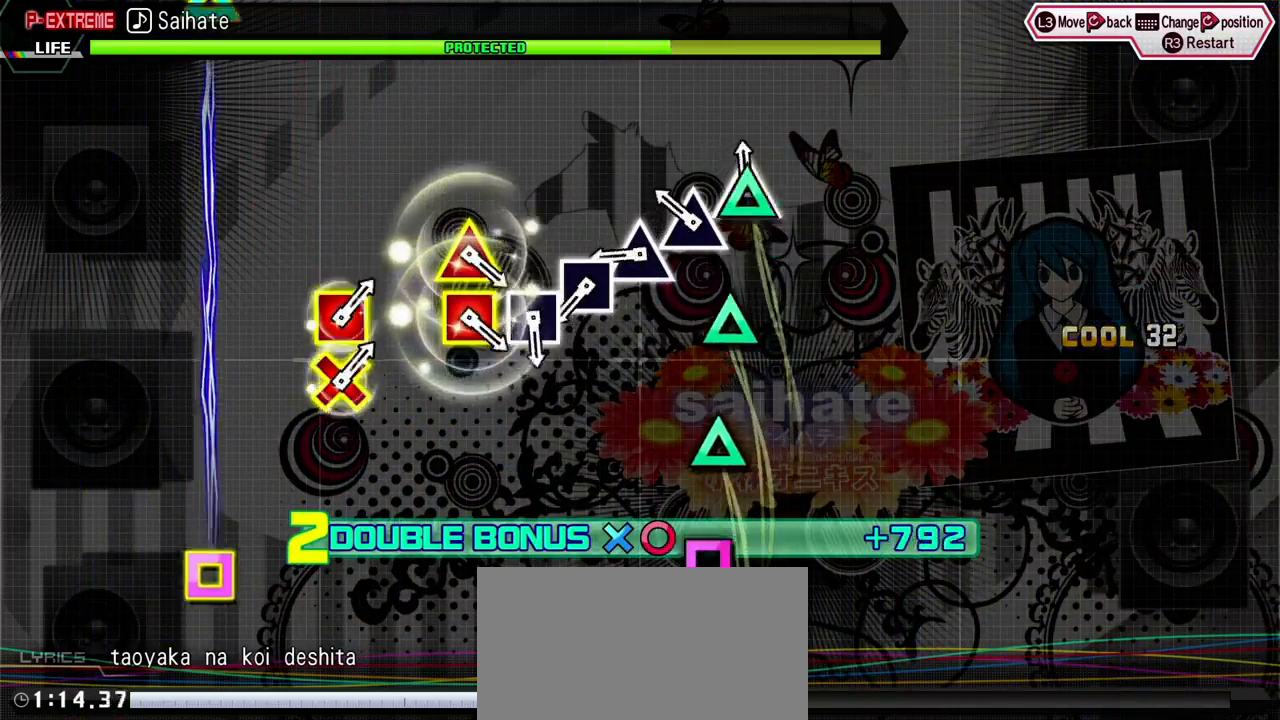
{"buttons": ["TRIANGLE", "L2"], "events": [[17, "TRIANGLE", "down"], [133, "TRIANGLE", "up"], [217, "TRIANGLE", "down"], [333, "TRIANGLE", "up"], [417, "TRIANGLE", "down"]]}
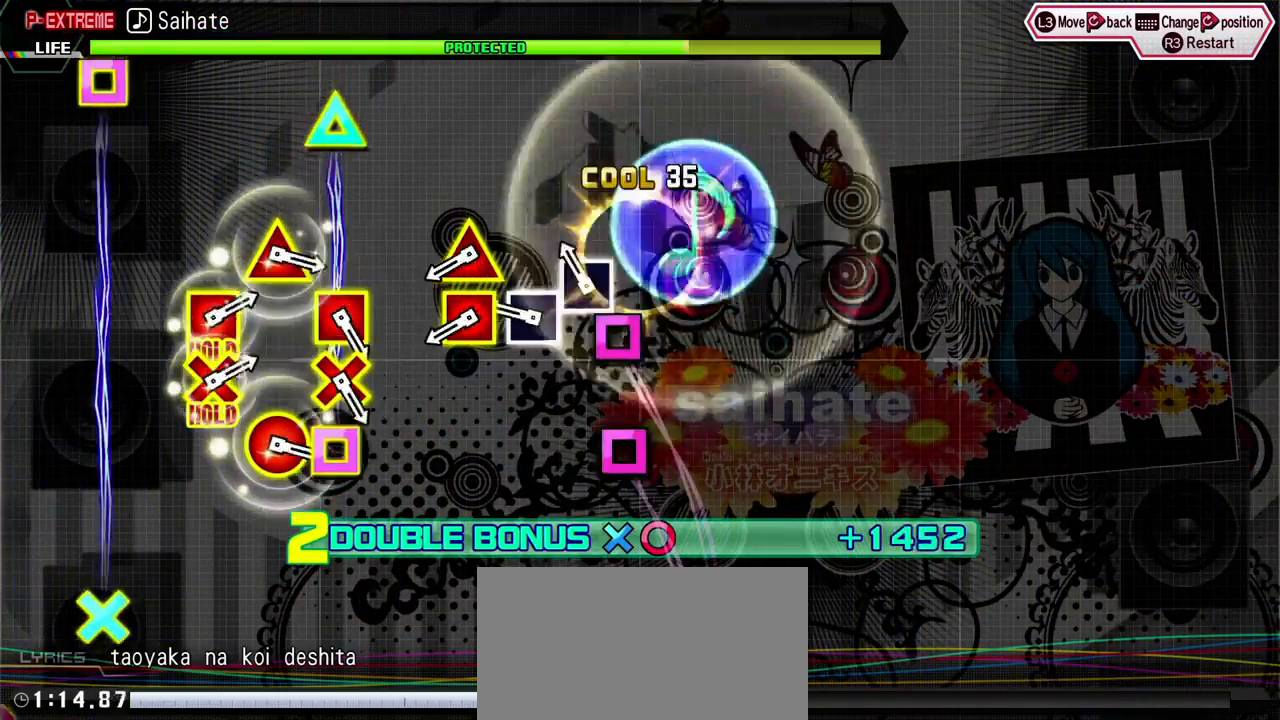
{"buttons": ["TRIANGLE", "L2", "DPAD_LEFT"], "events": [[17, "TRIANGLE", "up"], [100, "SQUARE", "down"], [183, "SQUARE", "up"], [283, "SQUARE", "down"], [383, "SQUARE", "up"], [500, "DPAD_LEFT", "down"], [500, "TRIANGLE", "down"]]}
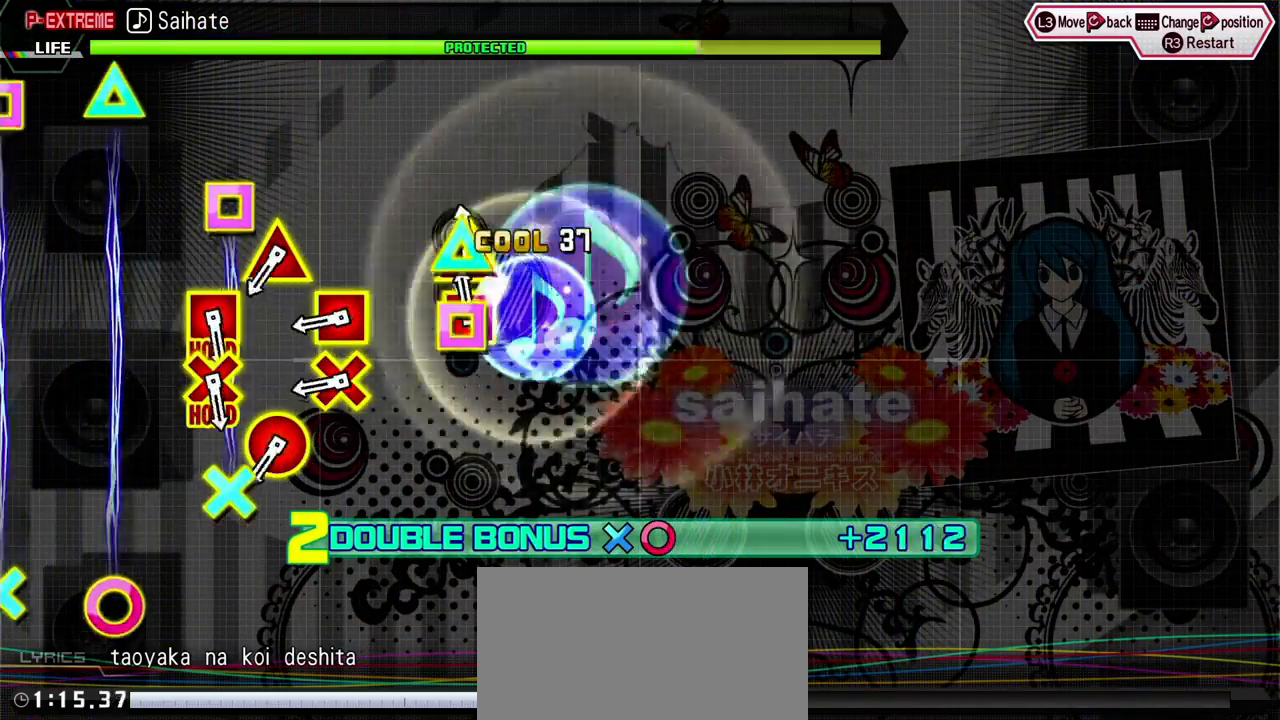
{"buttons": ["CROSS", "L2", "DPAD_LEFT"], "events": [[150, "TRIANGLE", "up"], [183, "DPAD_LEFT", "up"], [417, "DPAD_LEFT", "down"], [433, "CROSS", "down"]]}
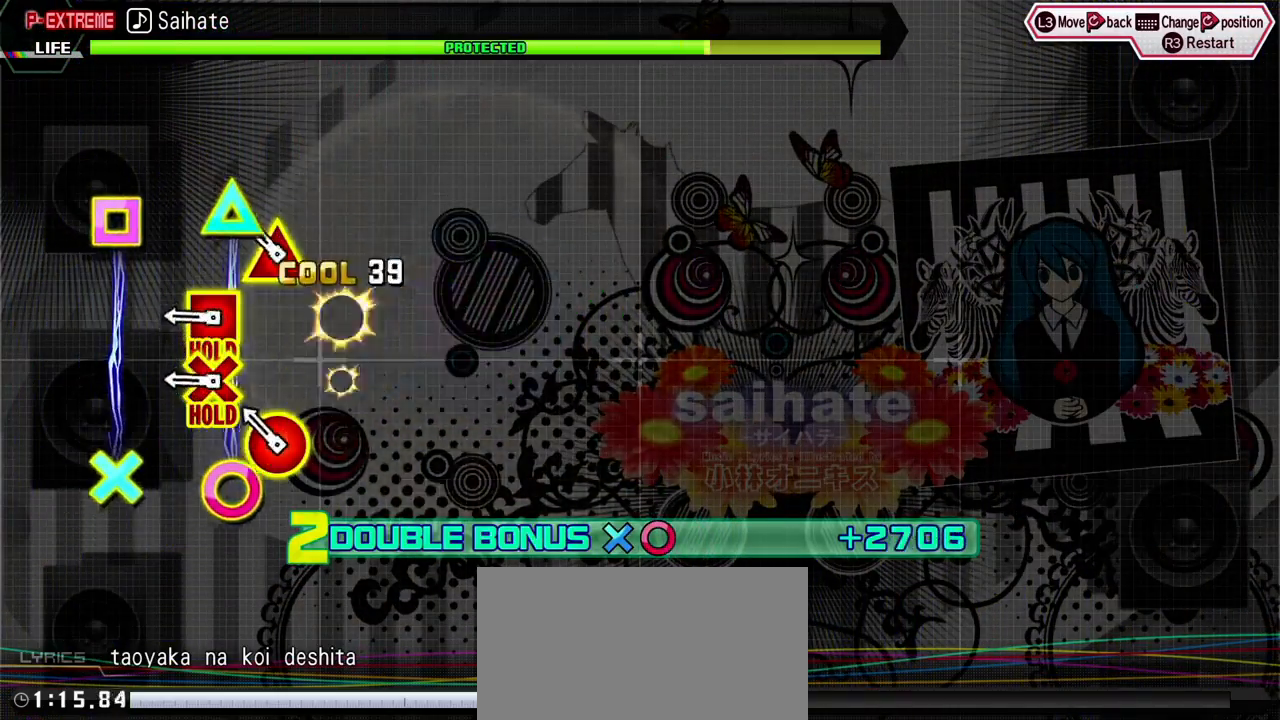
{"buttons": ["CROSS", "L2", "DPAD_LEFT"], "events": [[33, "CROSS", "up"], [50, "DPAD_LEFT", "up"], [133, "CIRCLE", "down"], [133, "DPAD_UP", "down"], [217, "CIRCLE", "up"], [250, "DPAD_UP", "up"], [317, "CROSS", "down"], [350, "DPAD_LEFT", "down"]]}
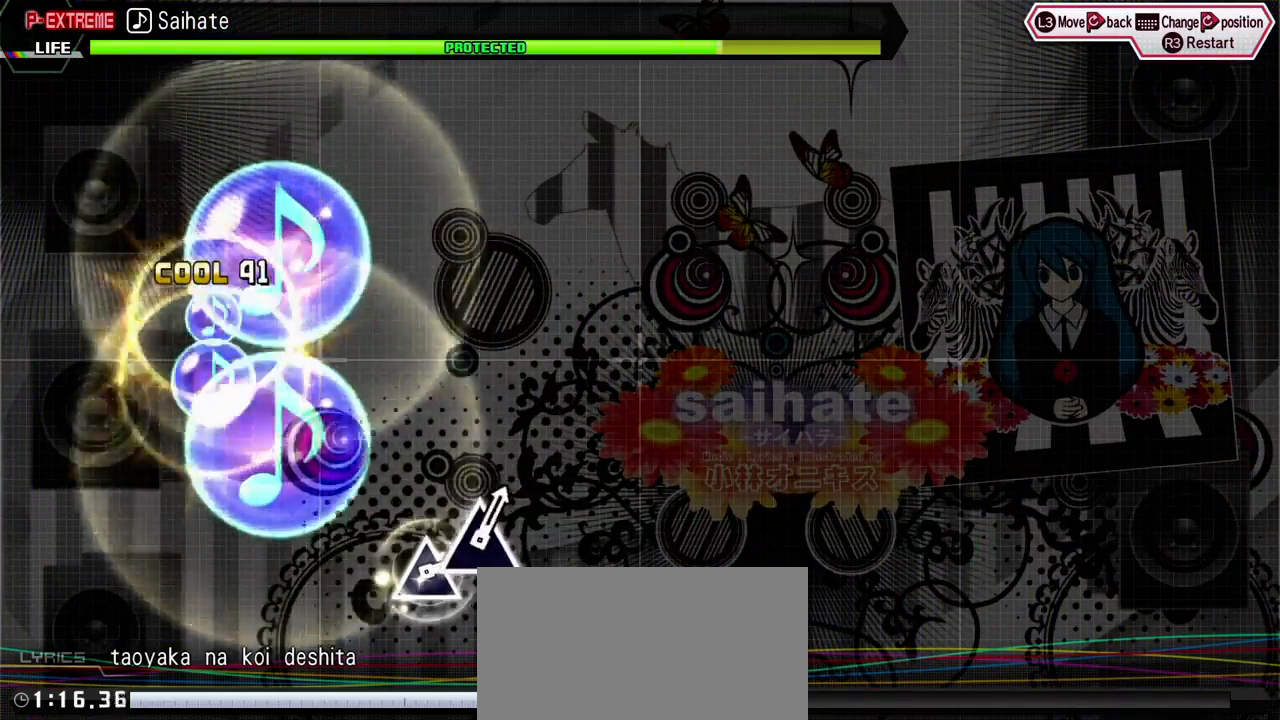
{"buttons": ["CROSS", "L2", "R2", "DPAD_LEFT"], "events": [[450, "R2", "down"]]}
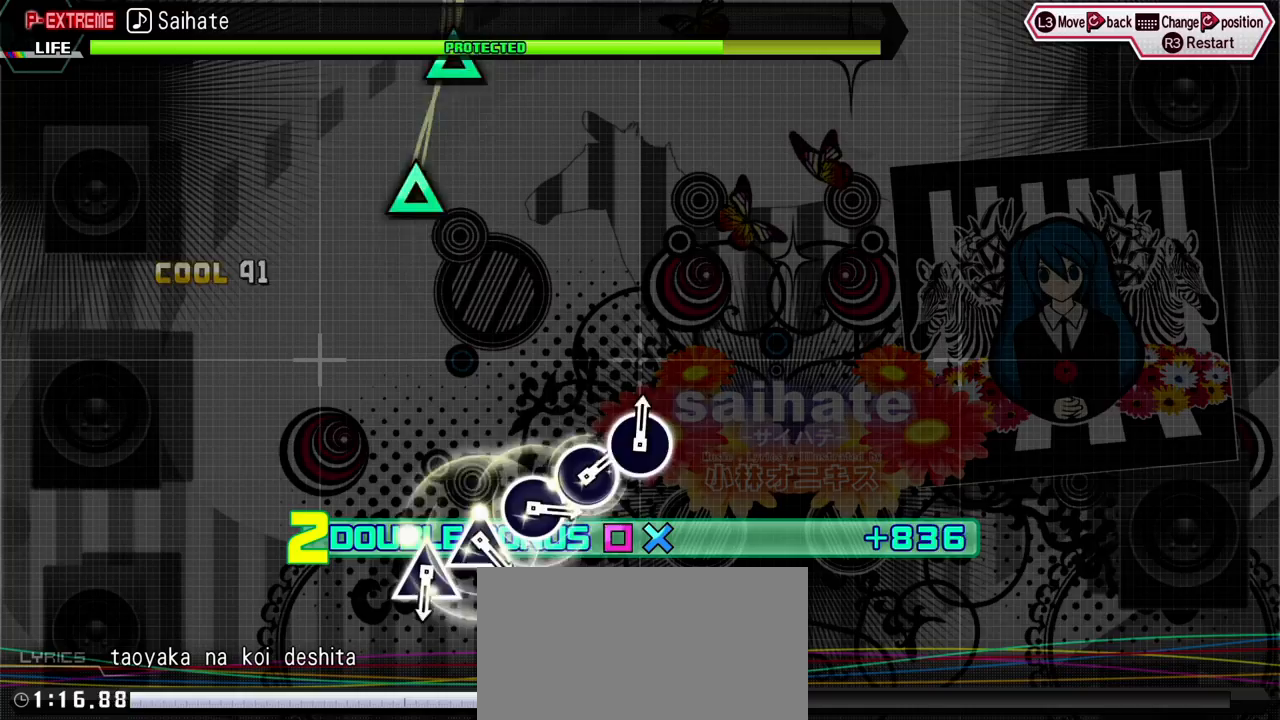
{"buttons": ["R2"], "events": [[67, "CROSS", "up"], [100, "DPAD_LEFT", "up"], [100, "L2", "up"]]}
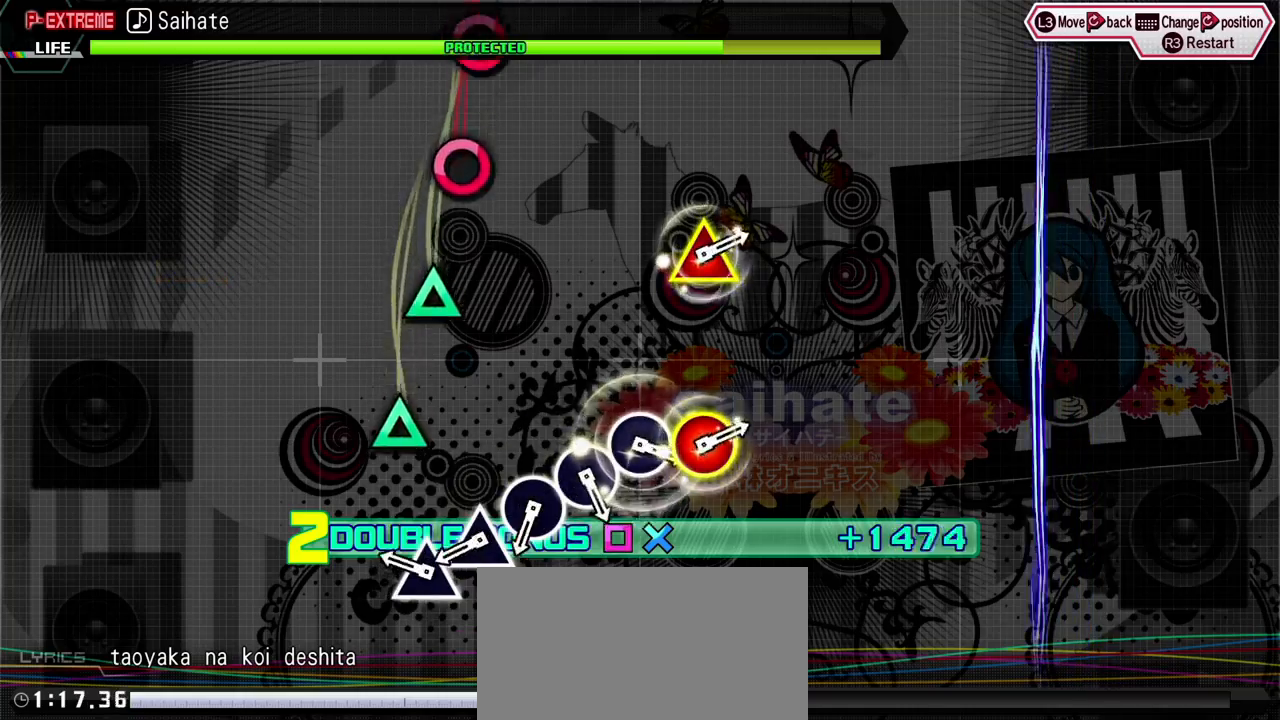
{"buttons": ["TRIANGLE", "R2"], "events": [[267, "TRIANGLE", "down"], [400, "TRIANGLE", "up"], [483, "TRIANGLE", "down"]]}
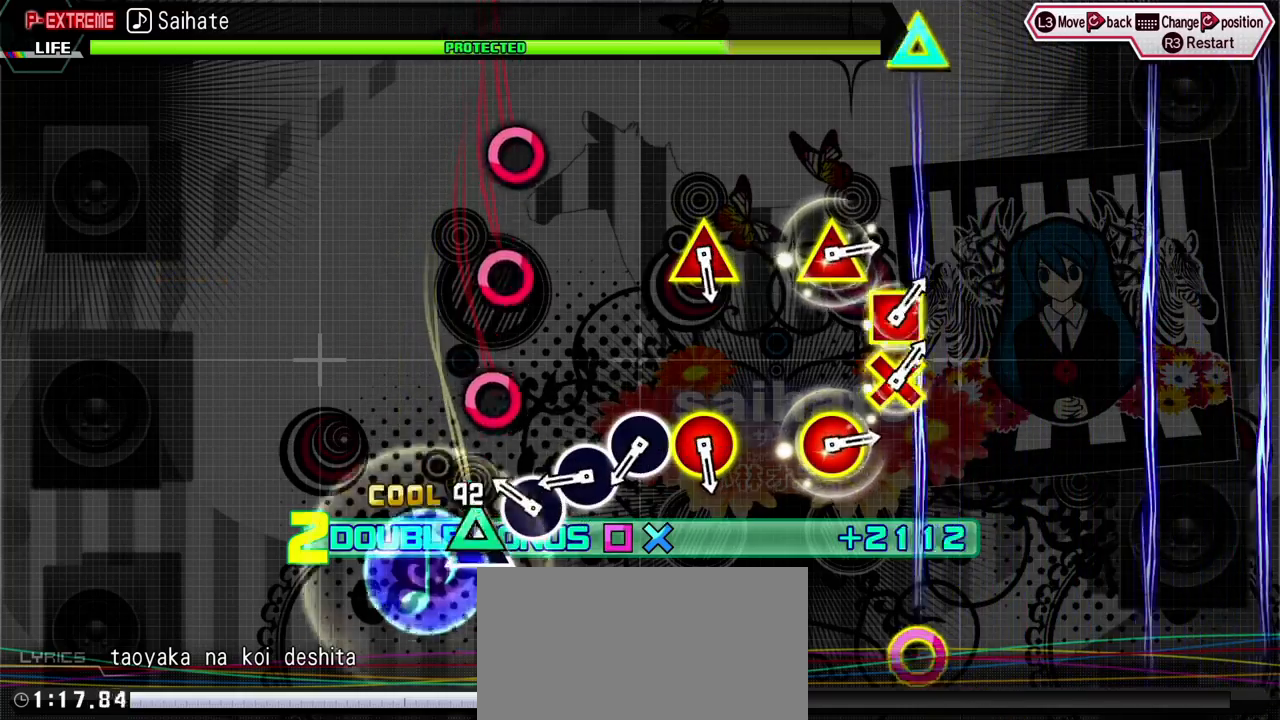
{"buttons": ["R2"], "events": [[83, "TRIANGLE", "up"], [183, "CIRCLE", "down"], [283, "CIRCLE", "up"], [383, "CIRCLE", "down"], [483, "CIRCLE", "up"]]}
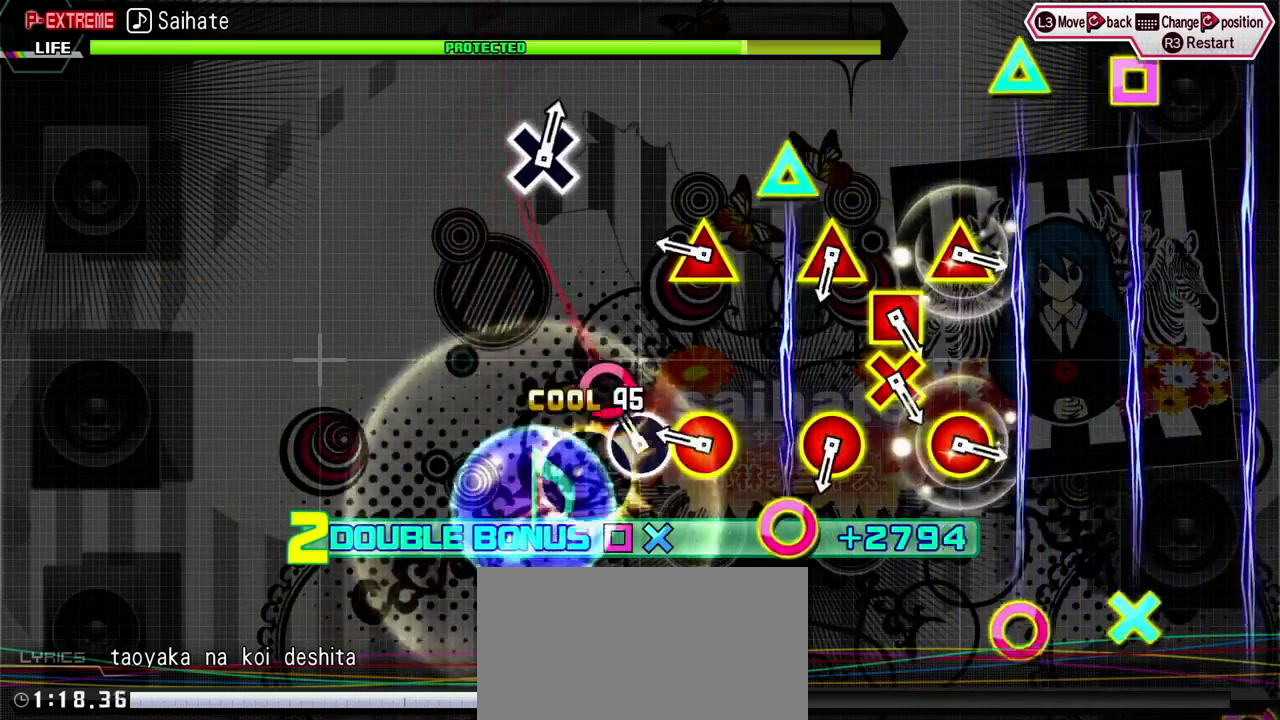
{"buttons": ["R2"], "events": [[83, "CIRCLE", "down"], [200, "CIRCLE", "up"], [300, "CIRCLE", "down"], [300, "DPAD_UP", "down"], [450, "CIRCLE", "up"], [467, "DPAD_UP", "up"]]}
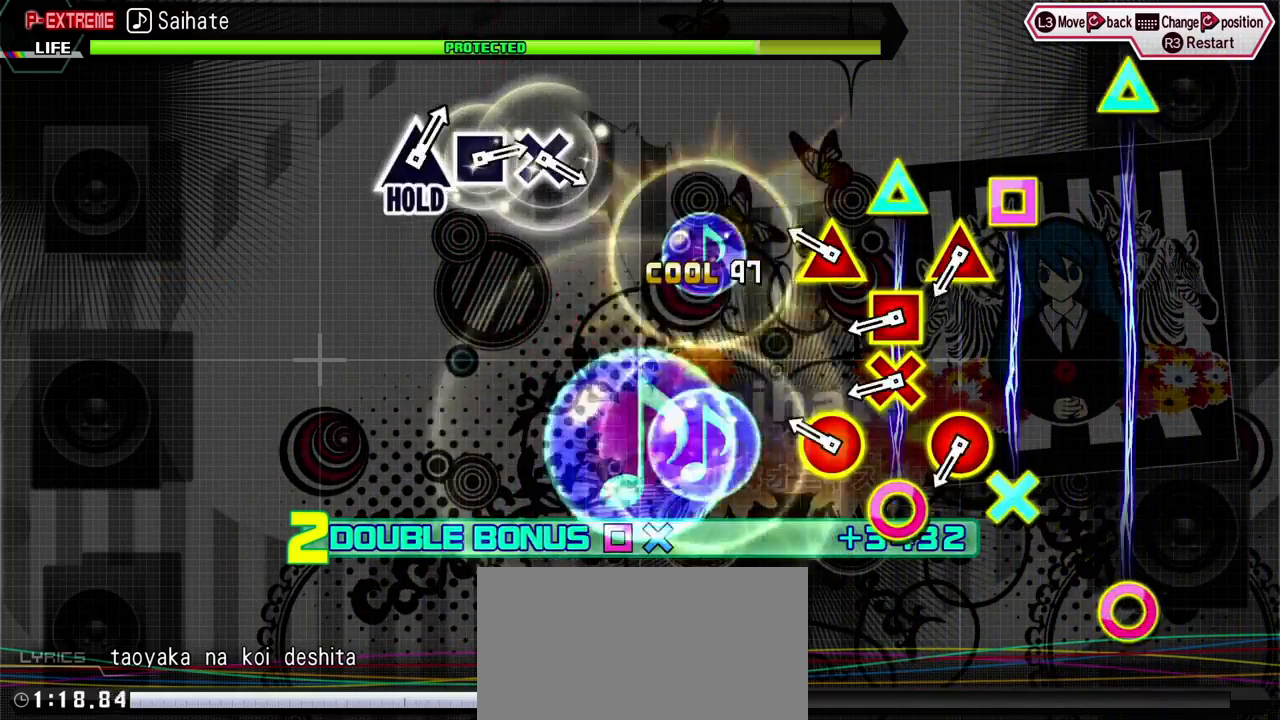
{"buttons": ["CROSS", "R2", "DPAD_LEFT"], "events": [[200, "DPAD_UP", "down"], [233, "CIRCLE", "down"], [317, "DPAD_UP", "up"], [333, "CIRCLE", "up"], [433, "CROSS", "down"], [433, "DPAD_LEFT", "down"]]}
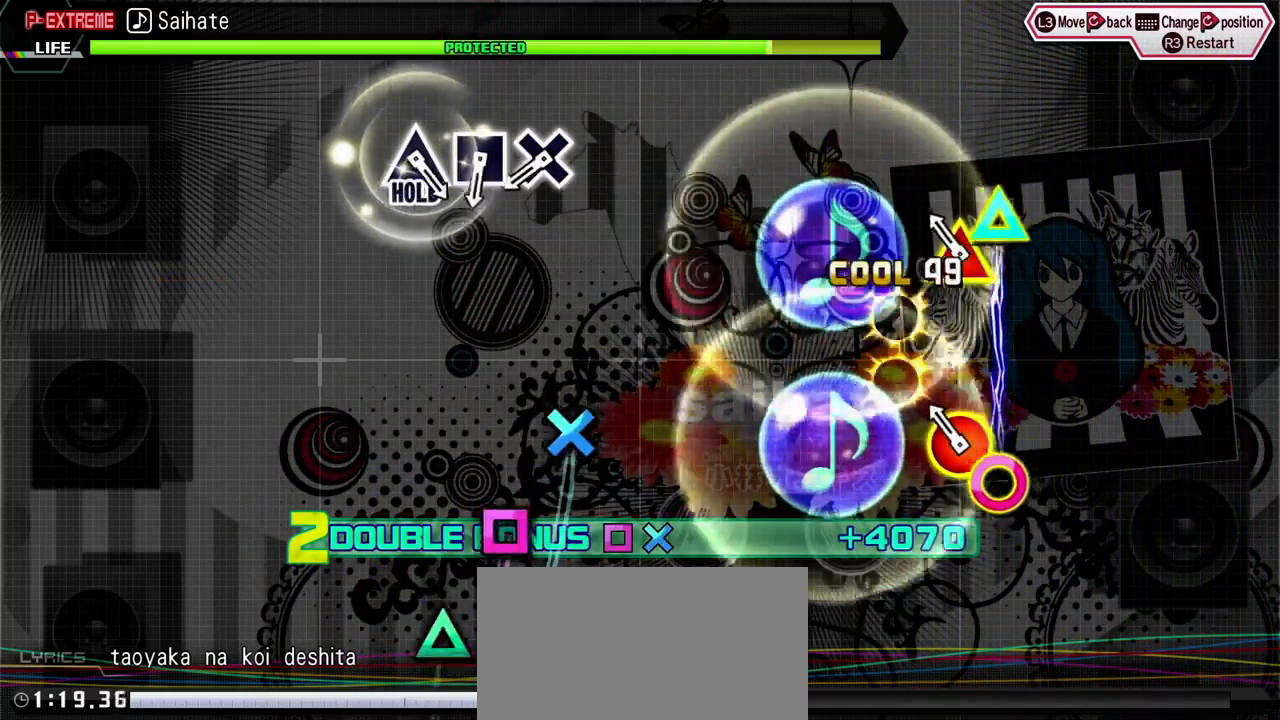
{"buttons": ["R2"], "events": [[17, "CROSS", "up"], [33, "DPAD_LEFT", "up"], [133, "CIRCLE", "down"], [133, "DPAD_UP", "down"], [300, "DPAD_UP", "up"], [367, "CIRCLE", "up"]]}
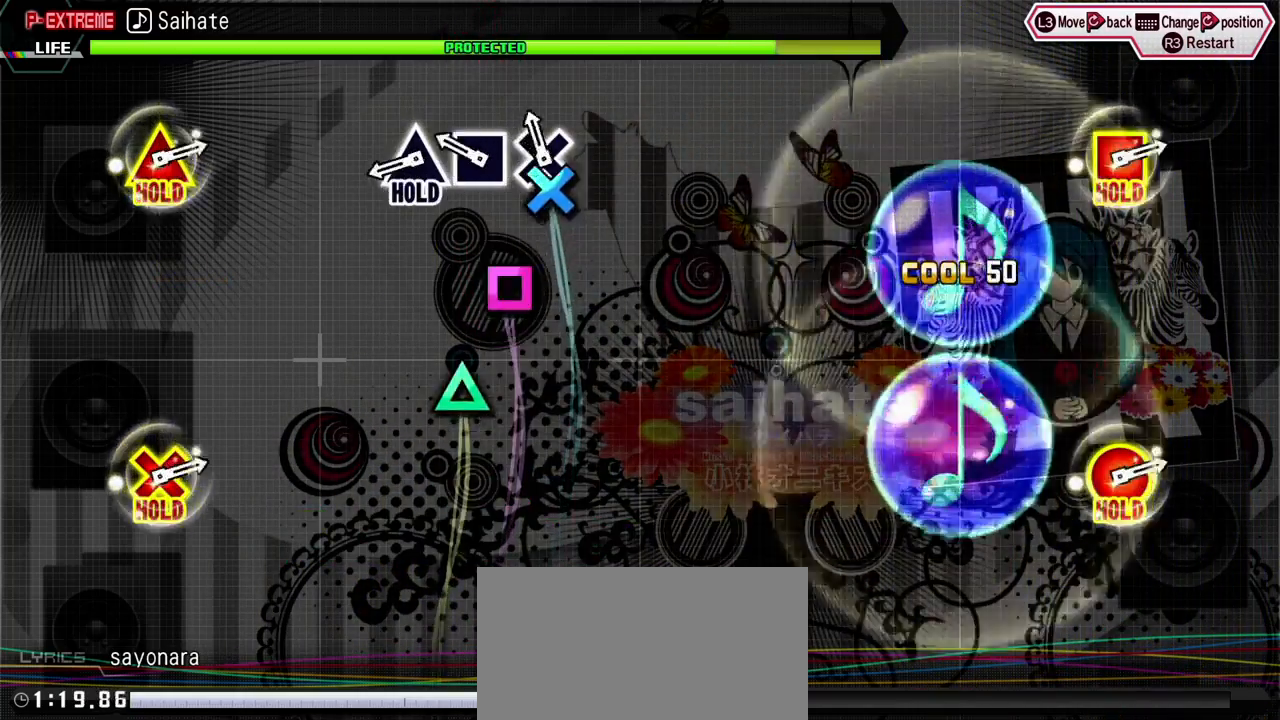
{"buttons": ["TRIANGLE", "R2"], "events": [[17, "CROSS", "down"], [133, "CROSS", "up"], [233, "SQUARE", "down"], [317, "SQUARE", "up"], [433, "TRIANGLE", "down"]]}
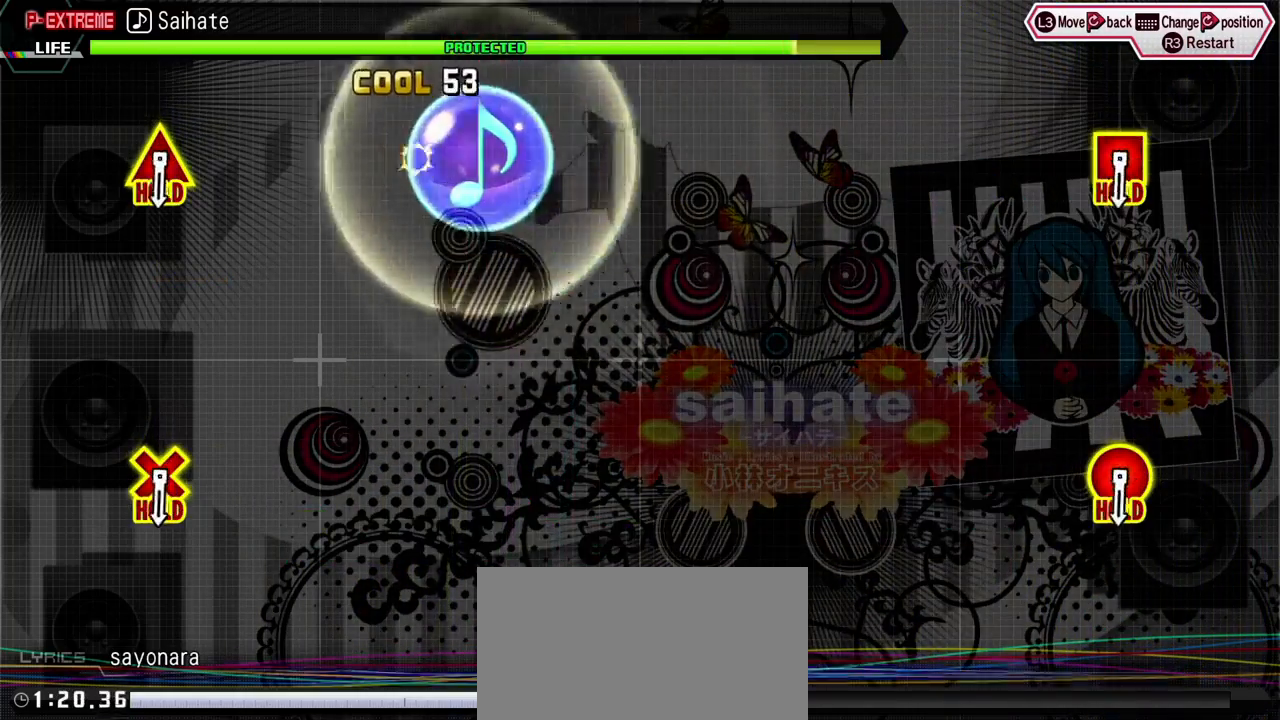
{"buttons": ["TRIANGLE", "R2"], "events": []}
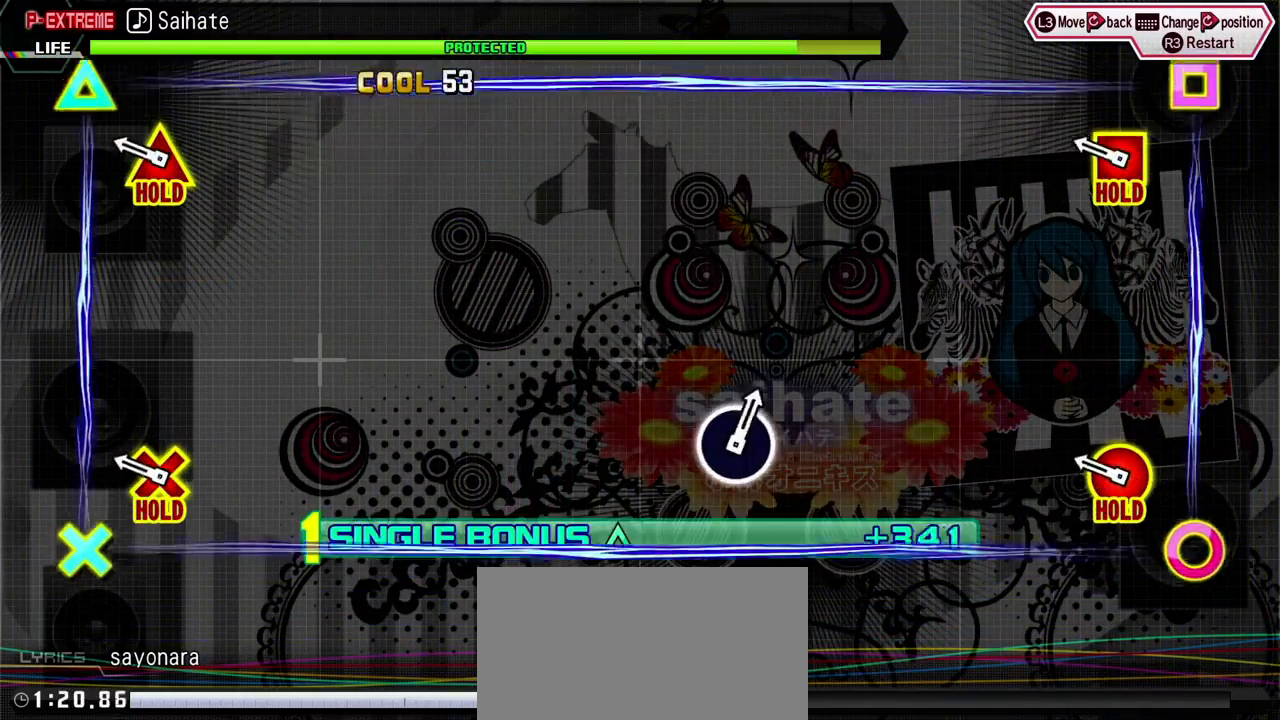
{"buttons": [], "events": [[167, "TRIANGLE", "up"], [183, "R2", "up"], [333, "TOUCHPAD", "down"], [433, "TOUCHPAD", "up"]]}
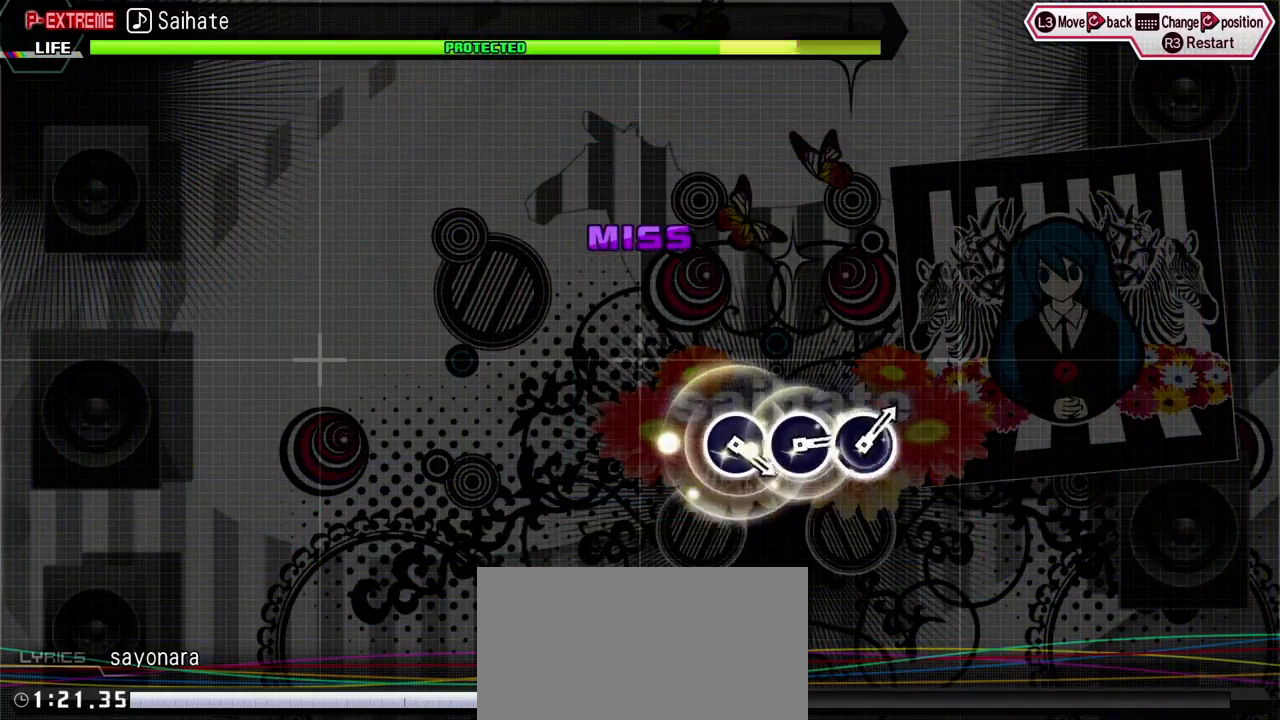
{"buttons": [], "events": []}
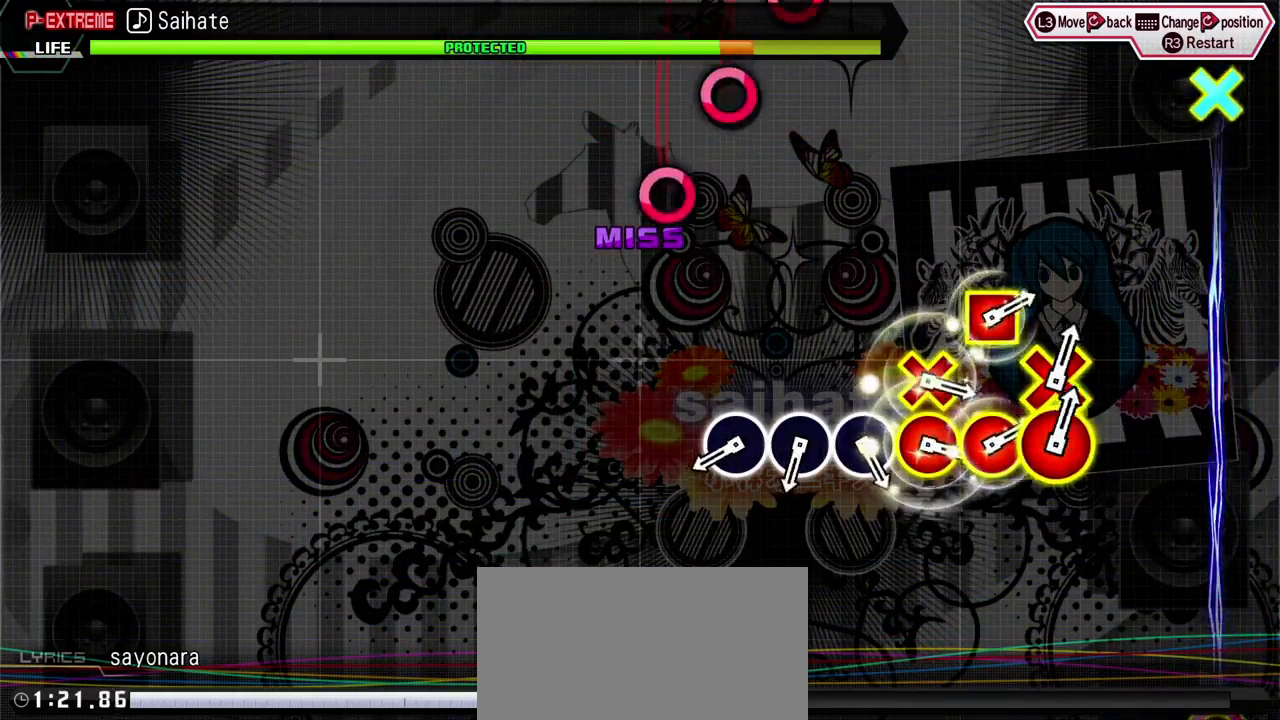
{"buttons": [], "events": []}